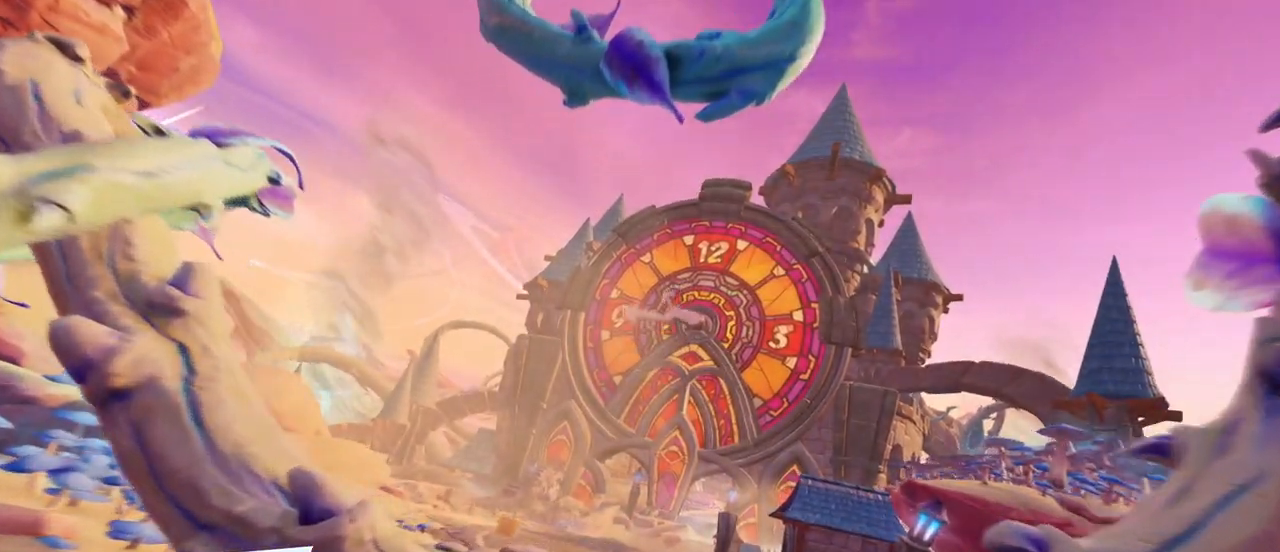
Gameplay with a controller (PlayStation layout); each line is a JSON object with the inputs held at the frame after it. "events" lists button and stick changes between this image and that frame as [ms after this image, input, new state], when the widget could be followed in between.
{"buttons": [], "left_stick": "center", "right_stick": "center", "events": []}
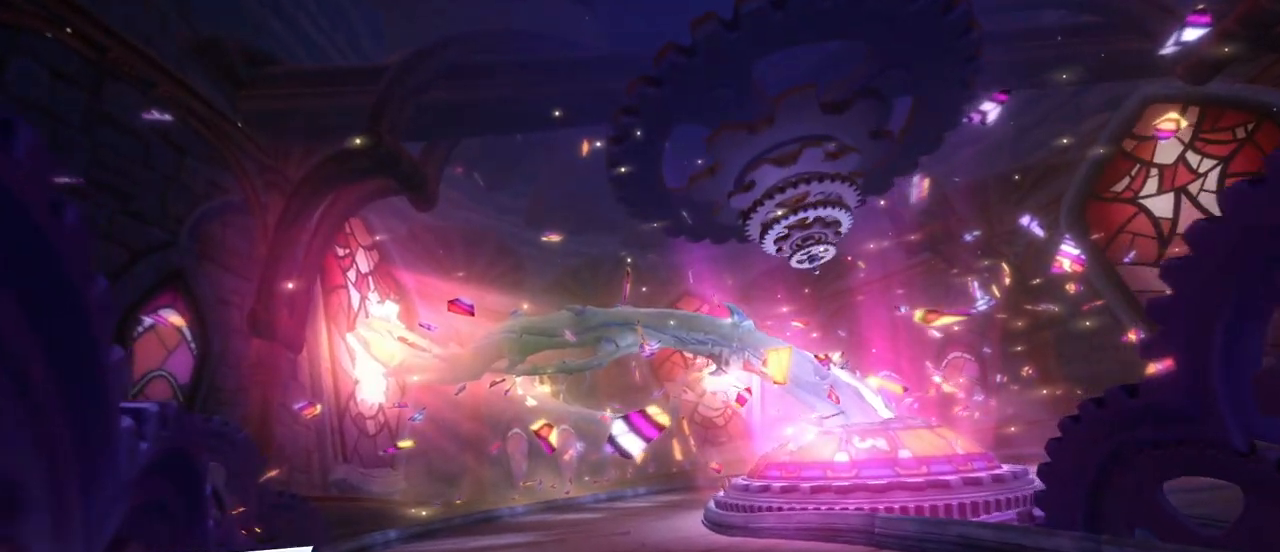
{"buttons": [], "left_stick": "center", "right_stick": "center", "events": []}
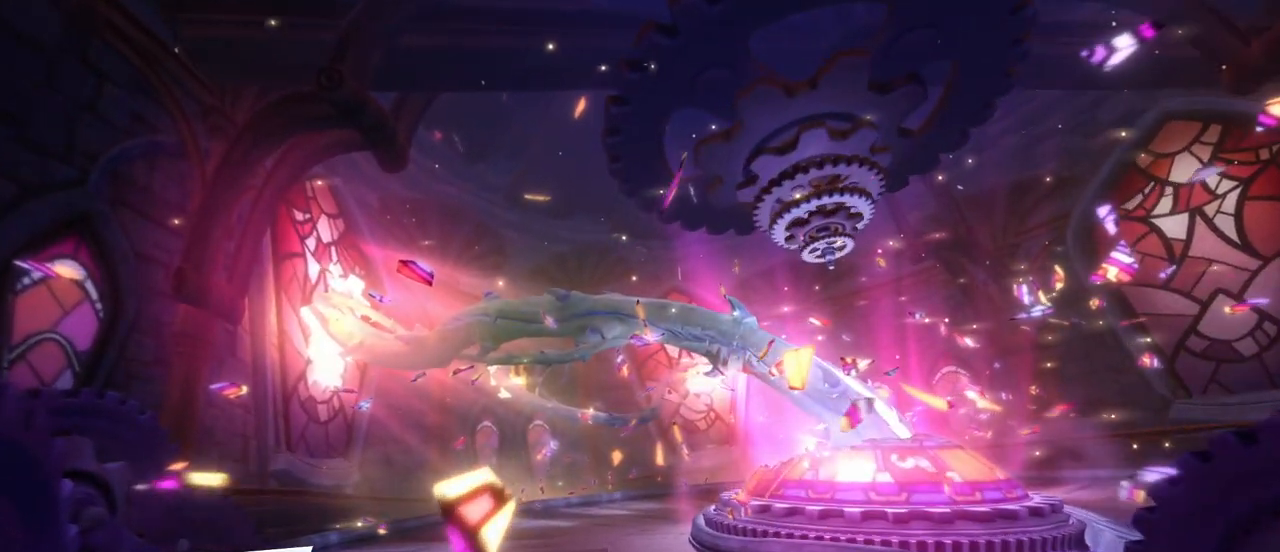
{"buttons": [], "left_stick": "center", "right_stick": "center", "events": []}
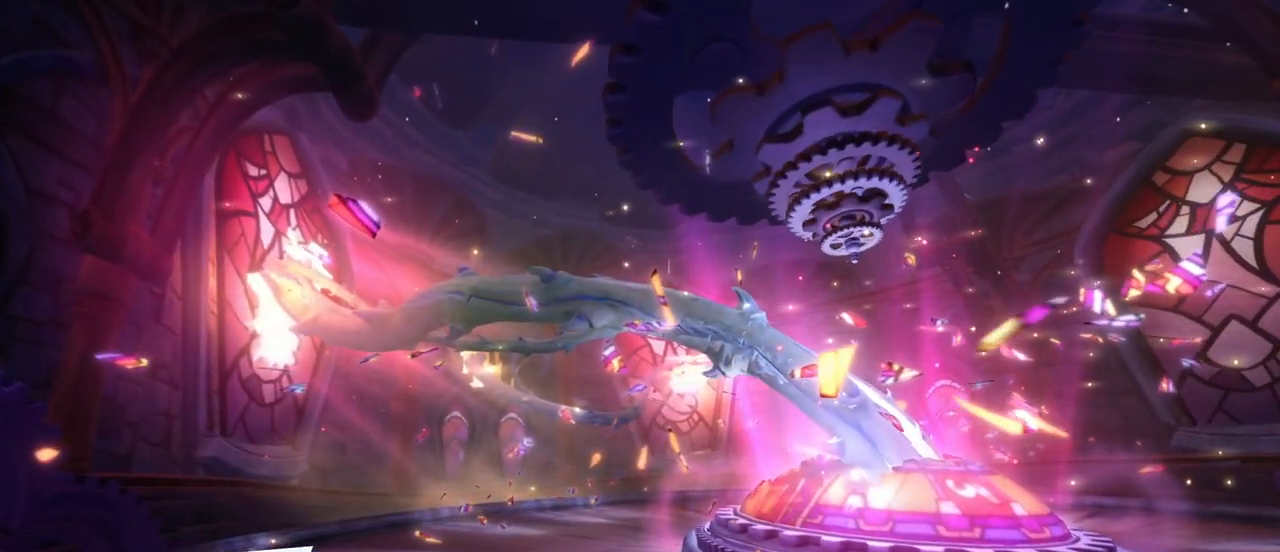
{"buttons": [], "left_stick": "center", "right_stick": "center", "events": []}
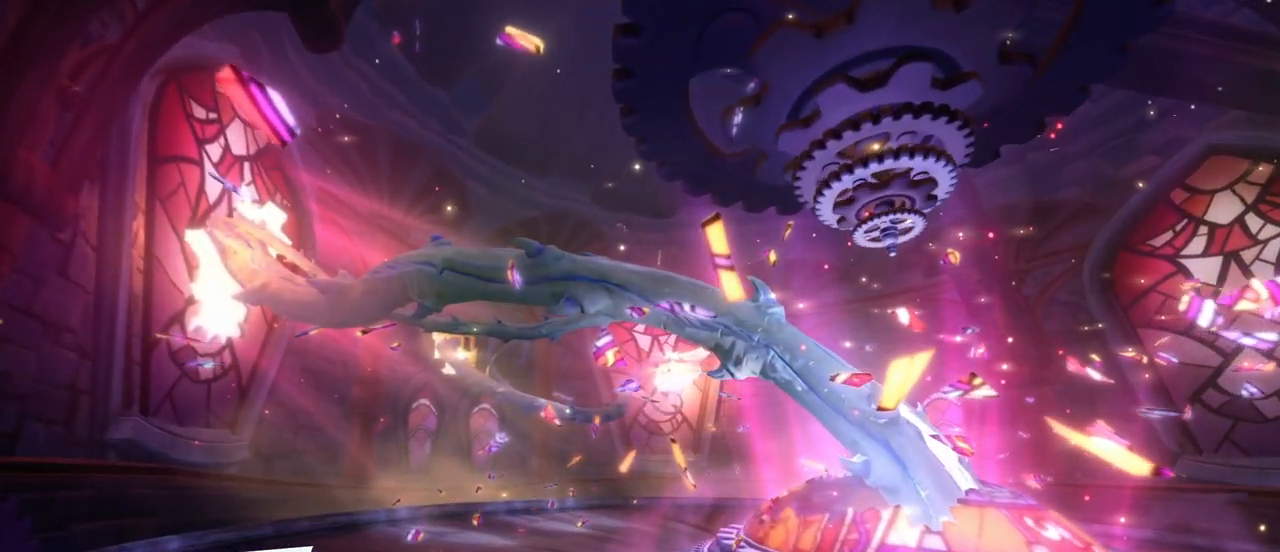
{"buttons": [], "left_stick": "center", "right_stick": "center", "events": []}
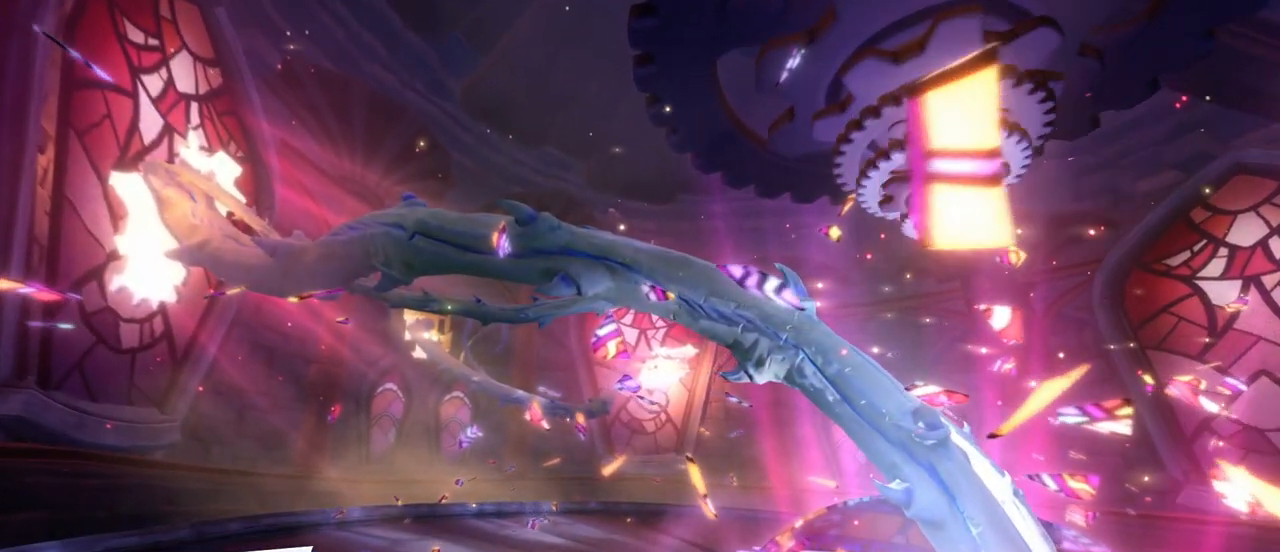
{"buttons": [], "left_stick": "center", "right_stick": "center", "events": [[133, "TRIANGLE", "down"], [233, "TRIANGLE", "up"]]}
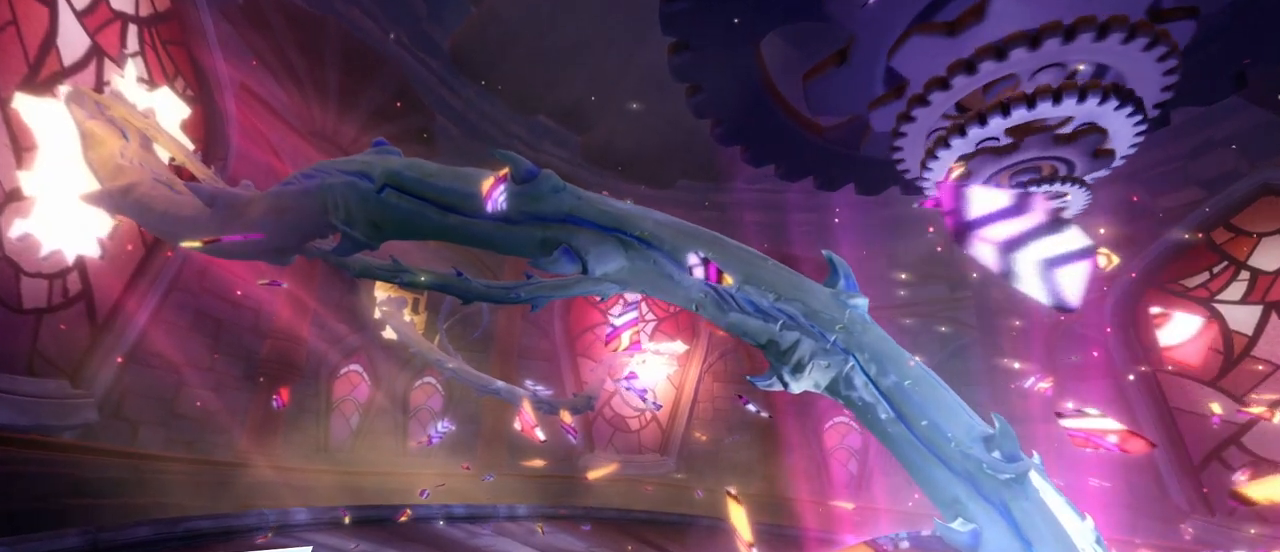
{"buttons": [], "left_stick": "center", "right_stick": "center", "events": []}
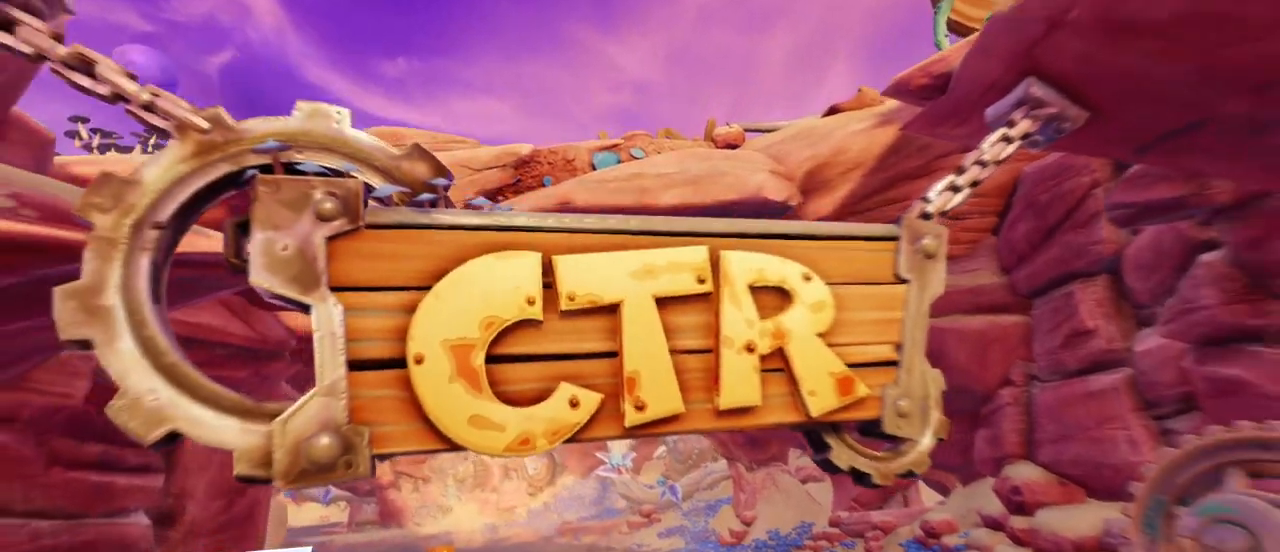
{"buttons": [], "left_stick": "center", "right_stick": "center", "events": [[350, "TRIANGLE", "down"], [433, "TRIANGLE", "up"]]}
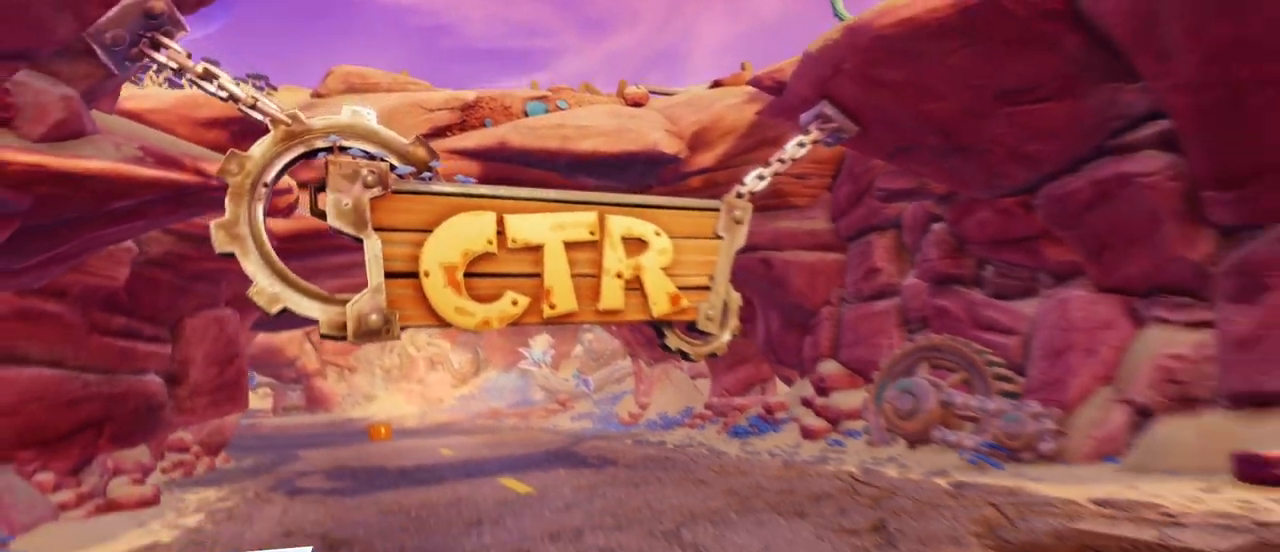
{"buttons": [], "left_stick": "center", "right_stick": "center", "events": []}
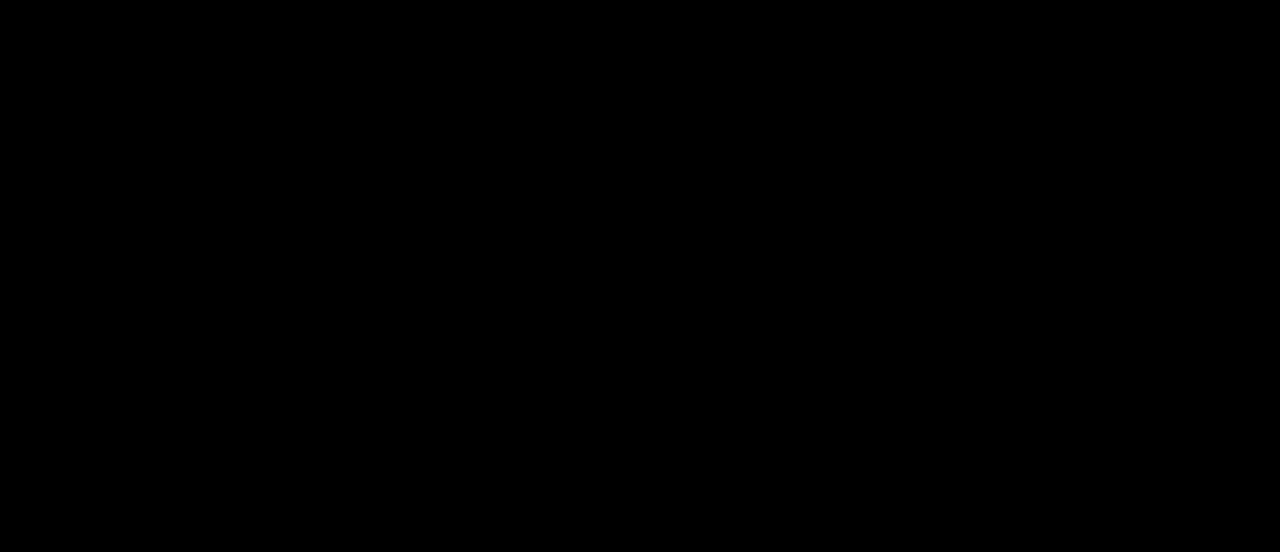
{"buttons": [], "left_stick": "center", "right_stick": "center", "events": []}
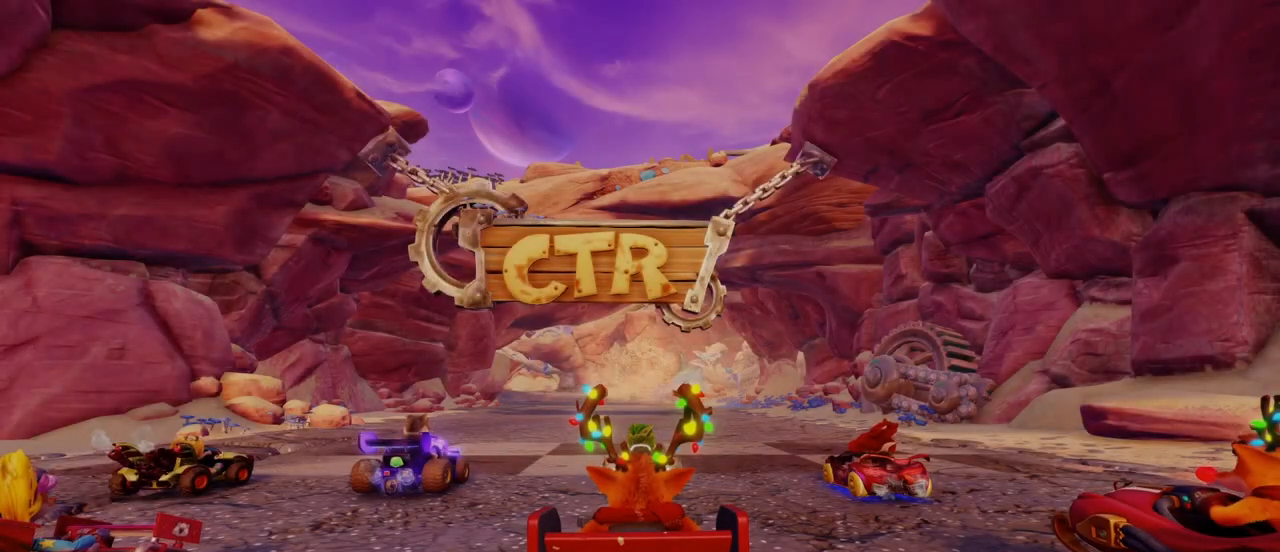
{"buttons": [], "left_stick": "center", "right_stick": "center", "events": []}
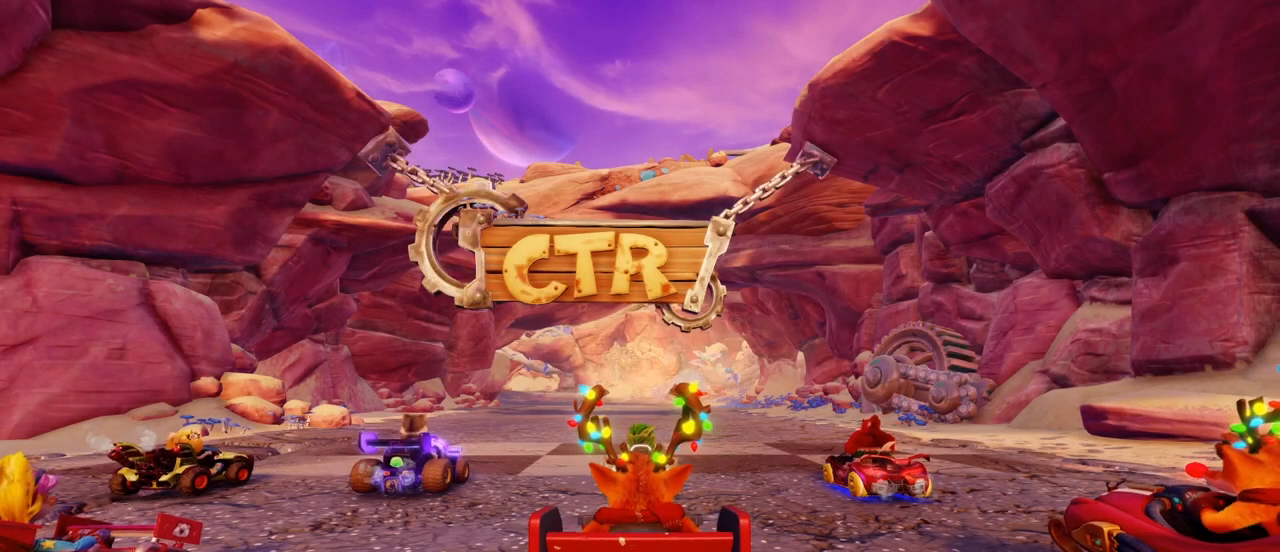
{"buttons": [], "left_stick": "center", "right_stick": "center", "events": []}
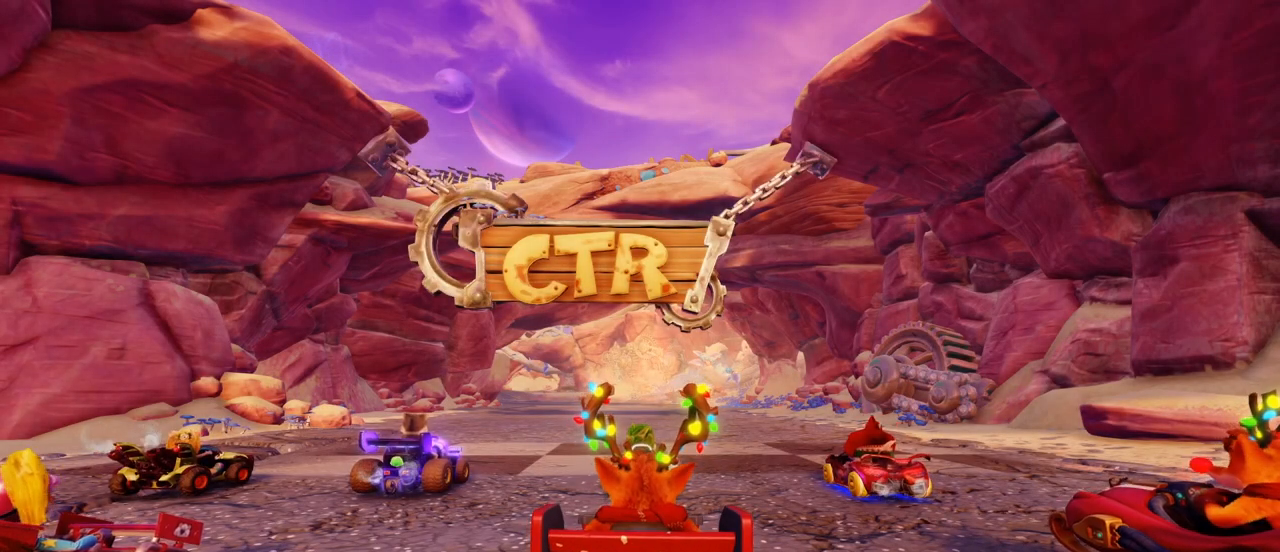
{"buttons": [], "left_stick": "center", "right_stick": "center", "events": []}
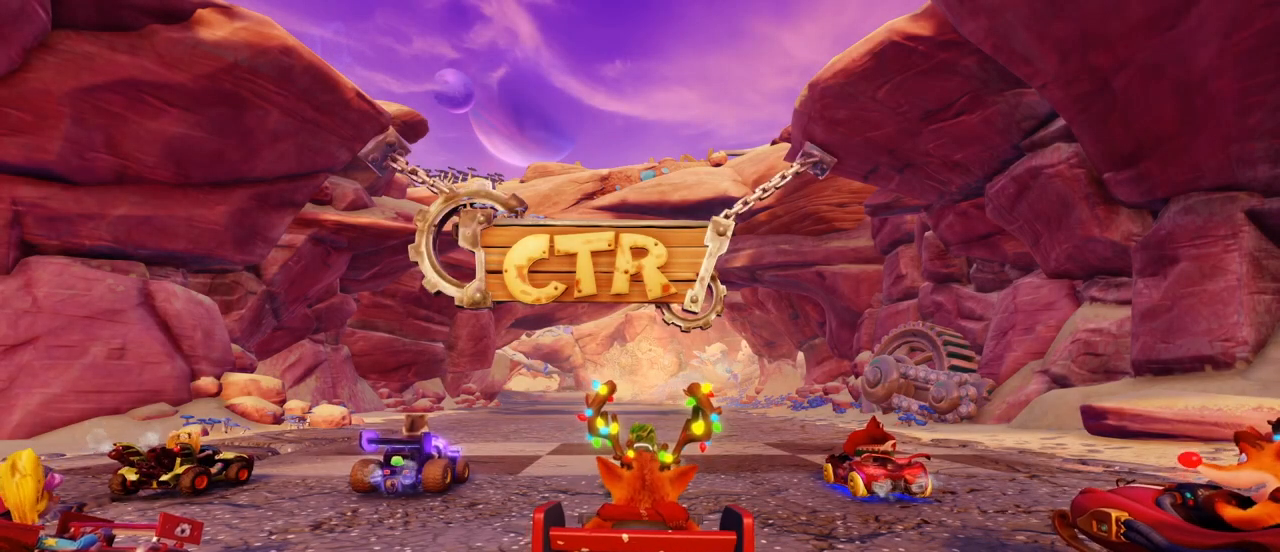
{"buttons": [], "left_stick": "center", "right_stick": "center", "events": []}
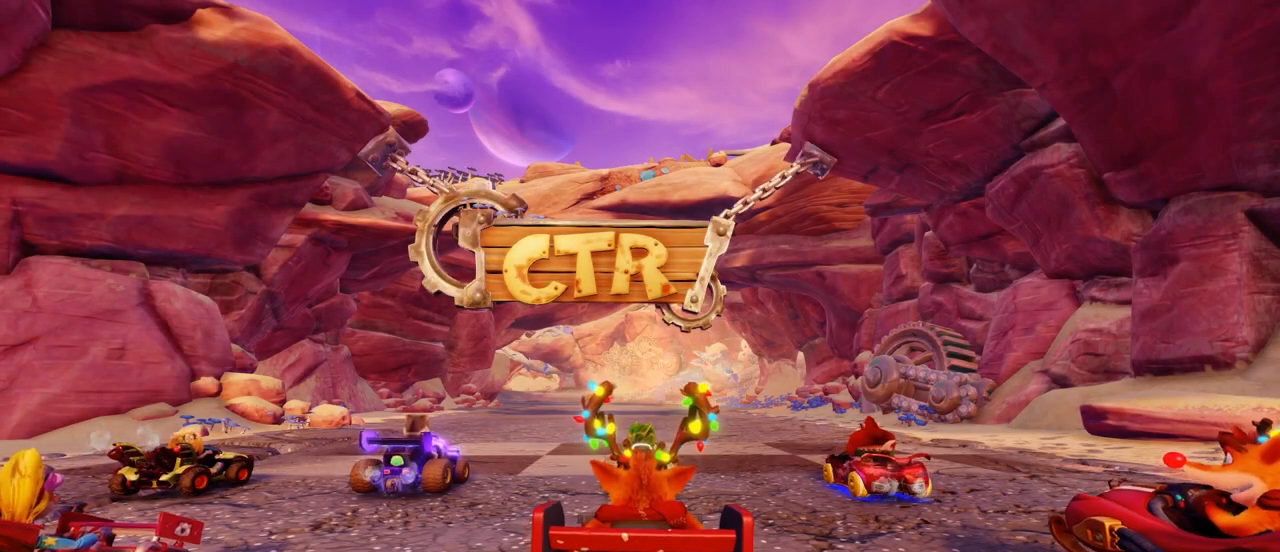
{"buttons": [], "left_stick": "center", "right_stick": "center", "events": []}
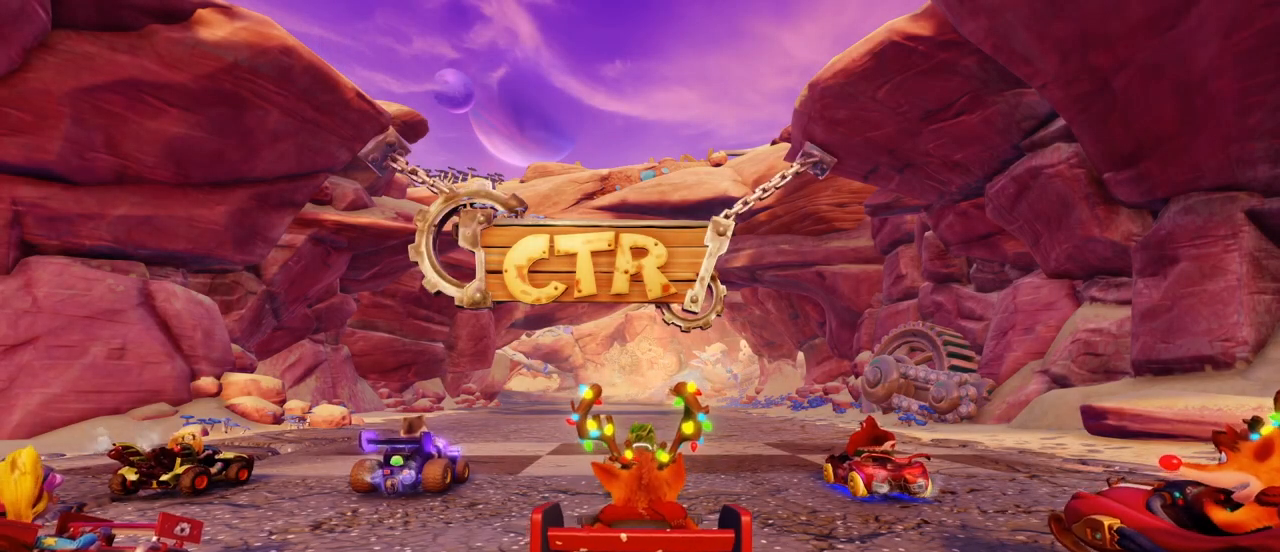
{"buttons": [], "left_stick": "center", "right_stick": "center", "events": []}
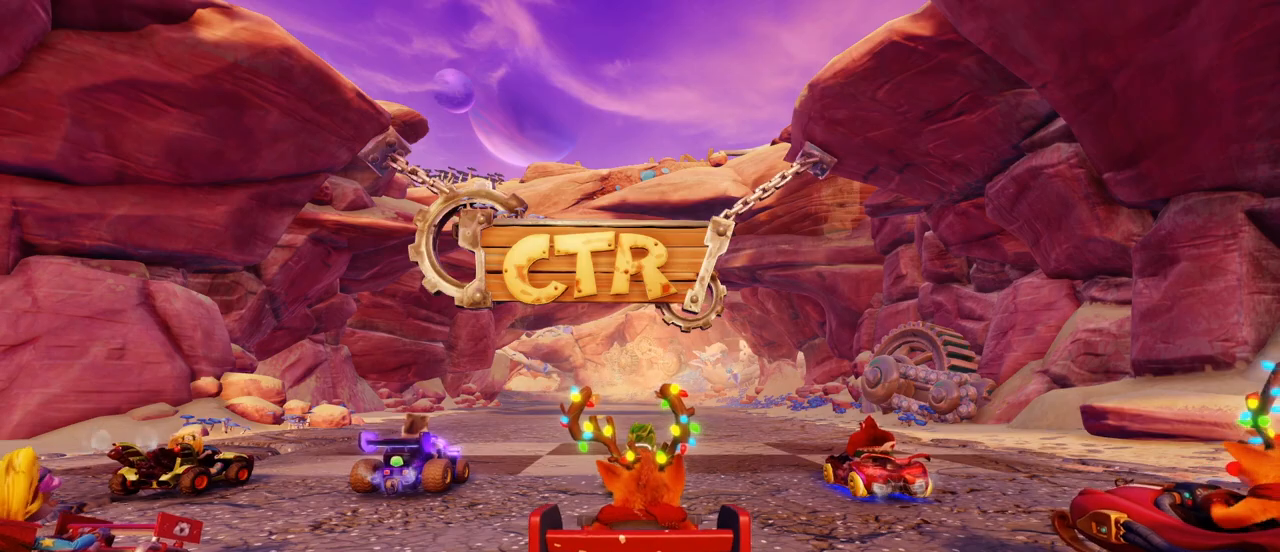
{"buttons": [], "left_stick": "center", "right_stick": "center", "events": []}
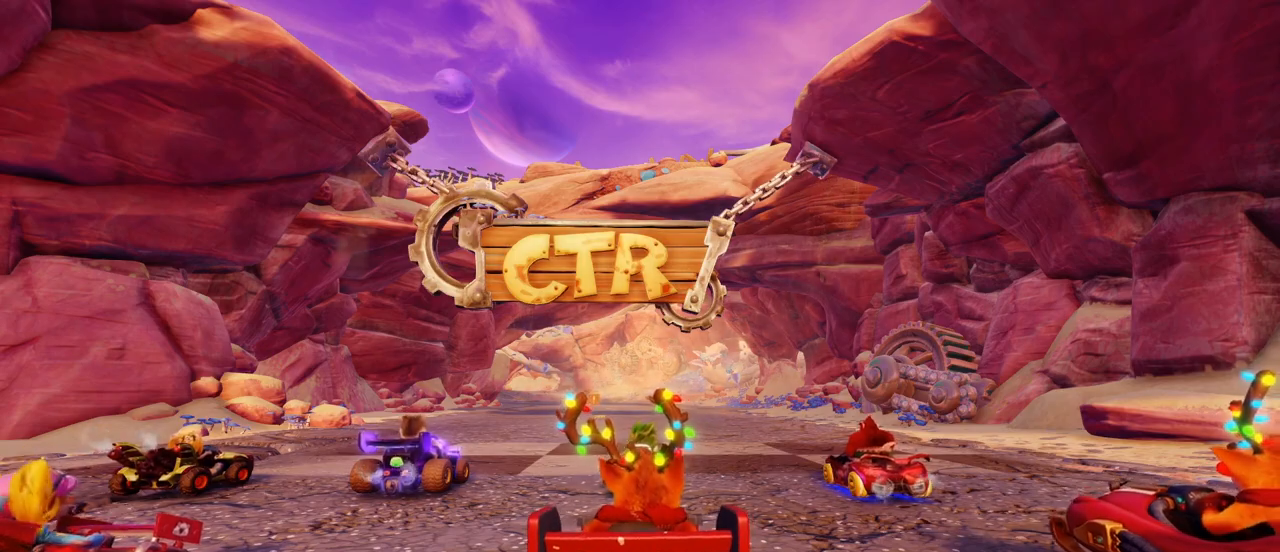
{"buttons": ["R1"], "left_stick": "center", "right_stick": "center", "events": [[250, "R1", "down"]]}
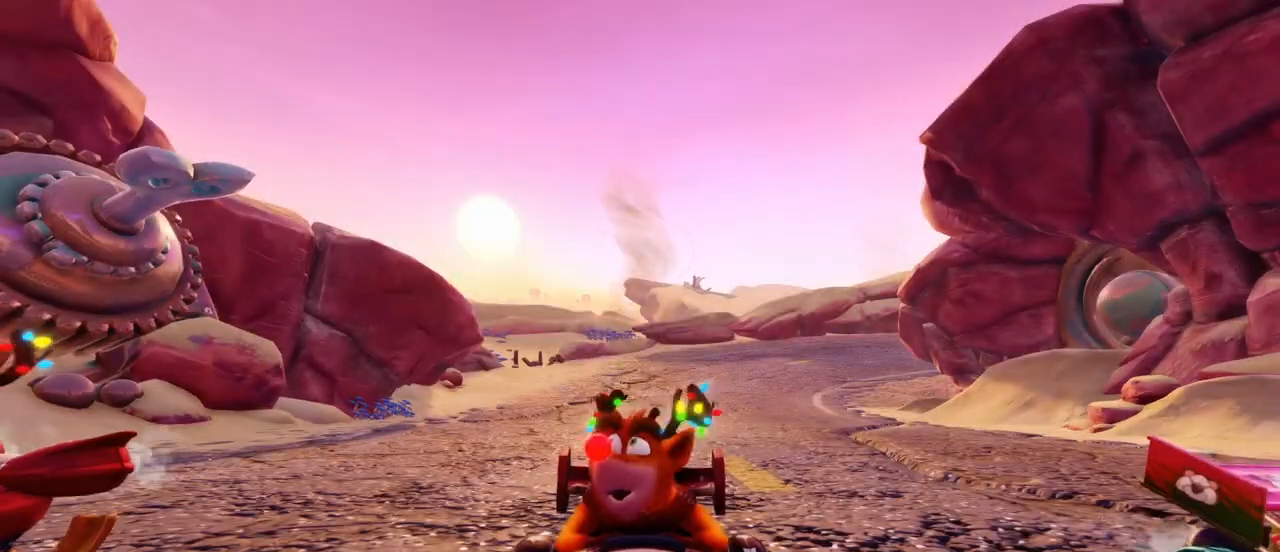
{"buttons": ["R1"], "left_stick": "center", "right_stick": "center", "events": []}
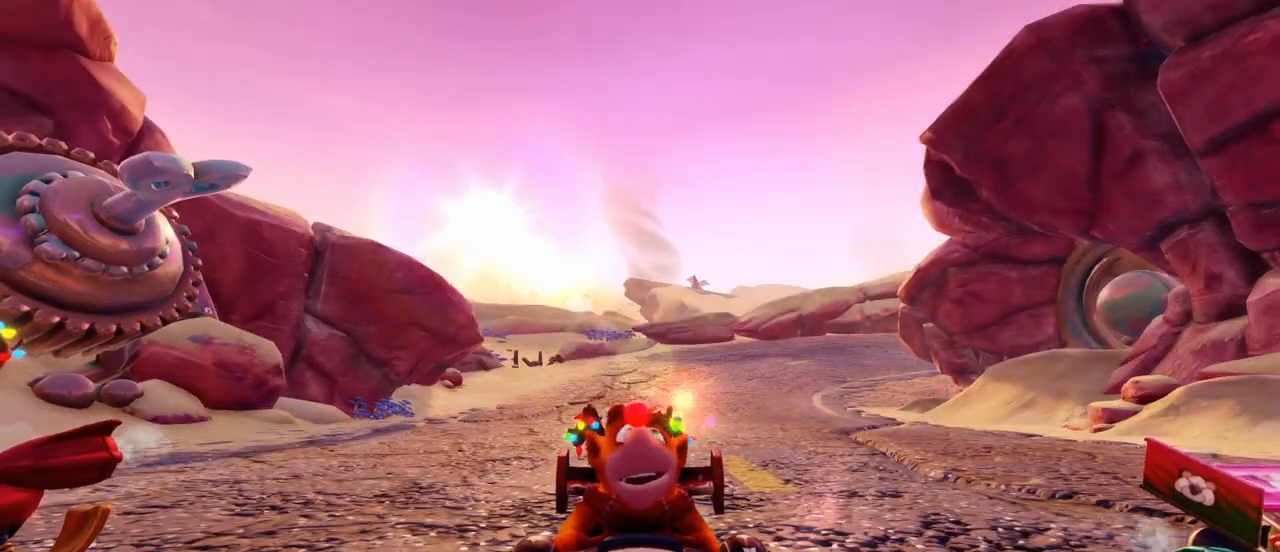
{"buttons": ["R1"], "left_stick": "center", "right_stick": "center", "events": []}
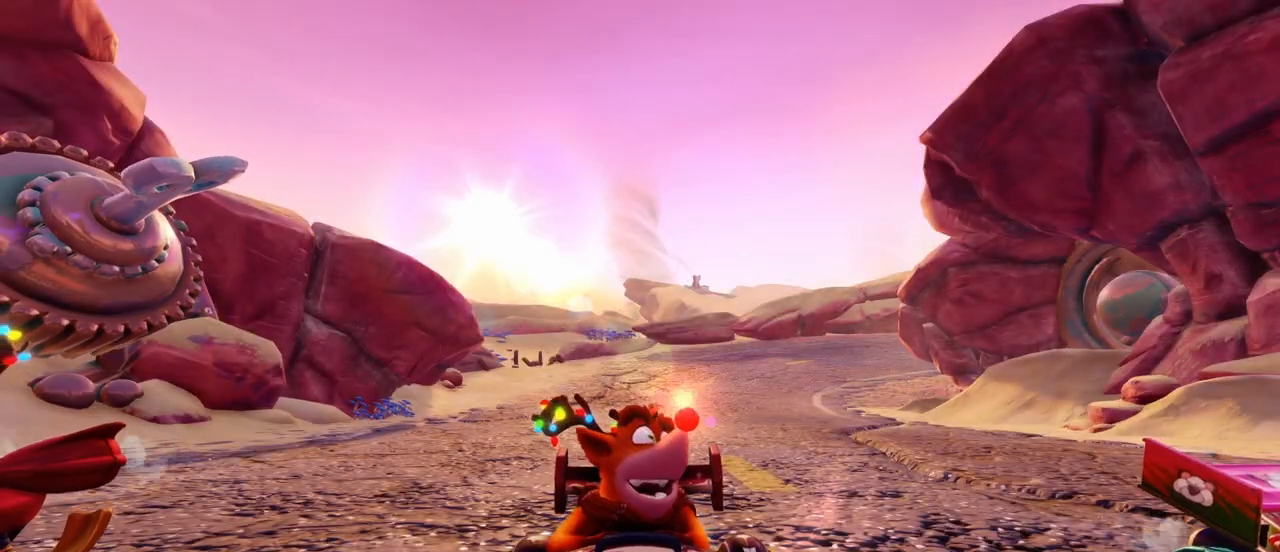
{"buttons": ["R1"], "left_stick": "center", "right_stick": "center", "events": []}
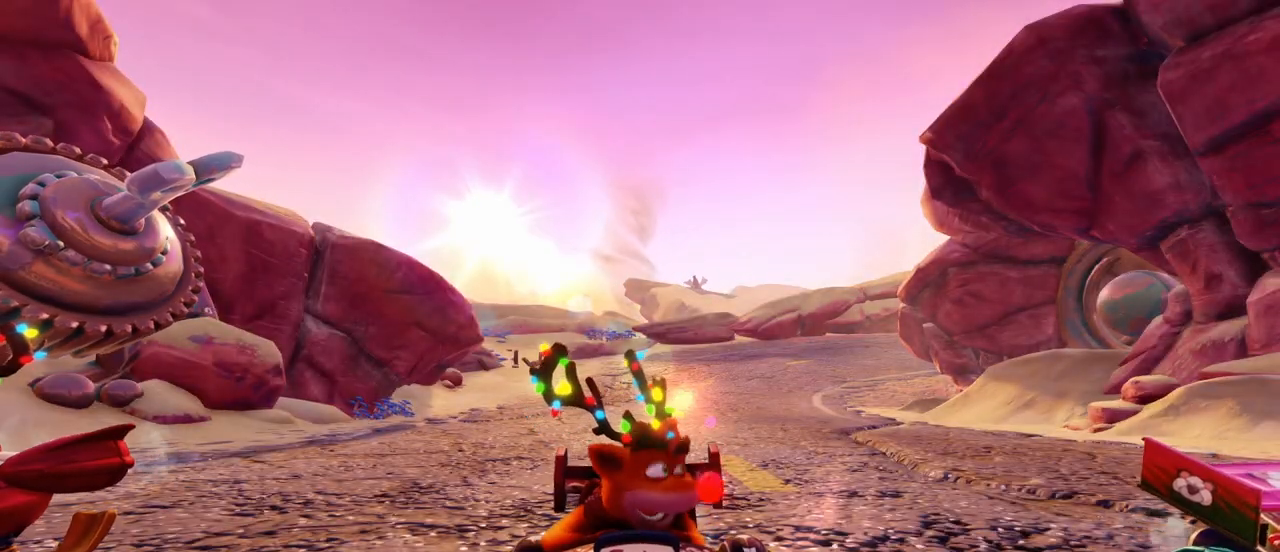
{"buttons": [], "left_stick": "center", "right_stick": "center", "events": [[150, "R1", "up"]]}
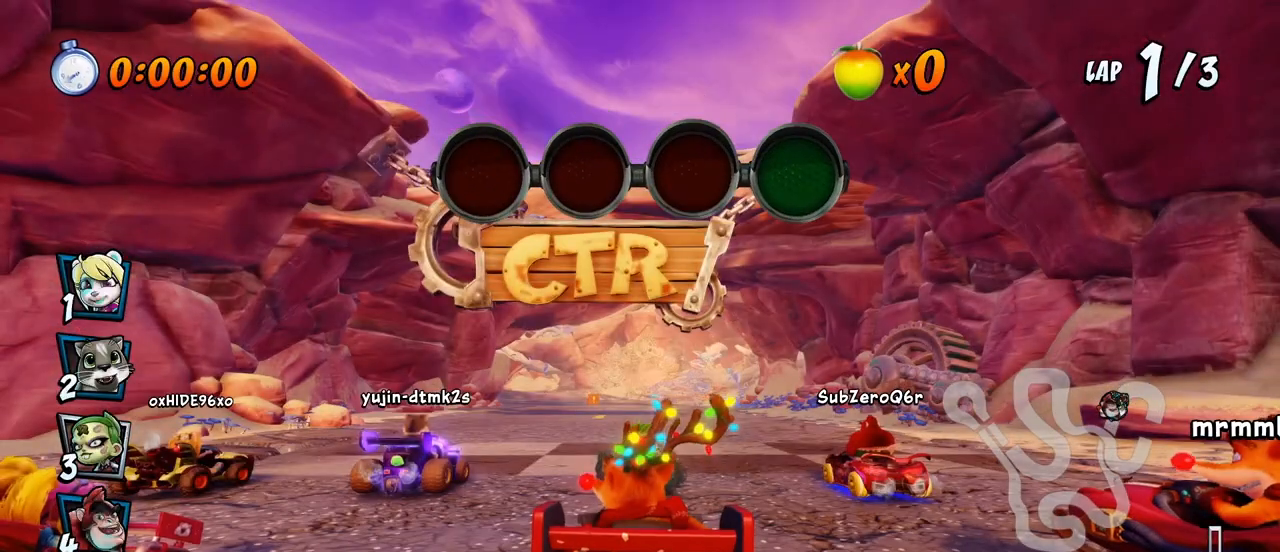
{"buttons": [], "left_stick": "center", "right_stick": "center", "events": []}
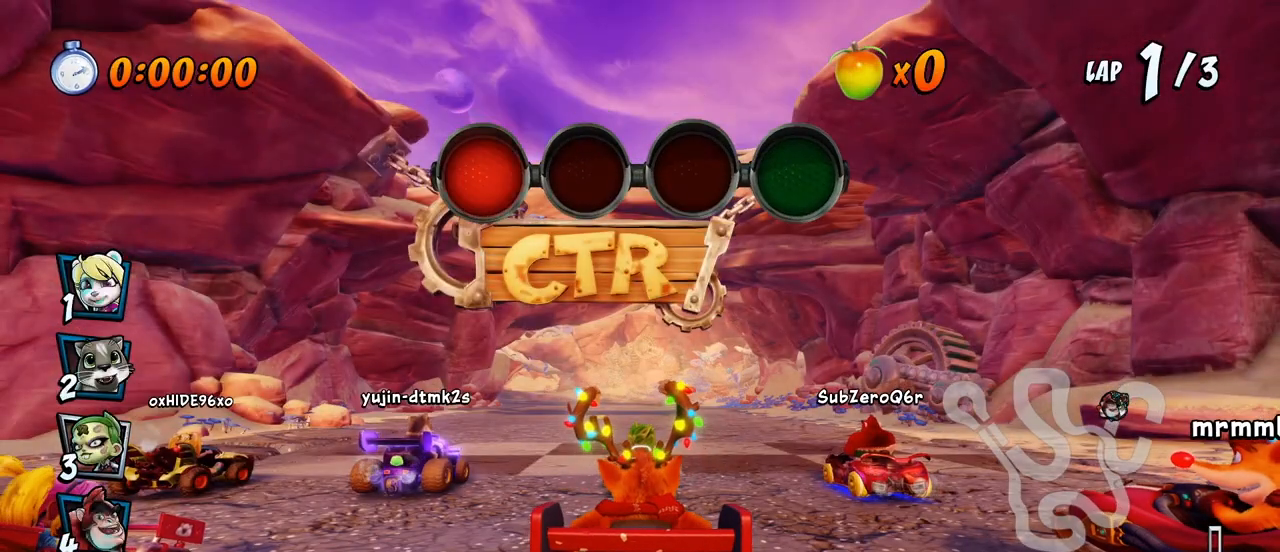
{"buttons": [], "left_stick": "center", "right_stick": "center", "events": []}
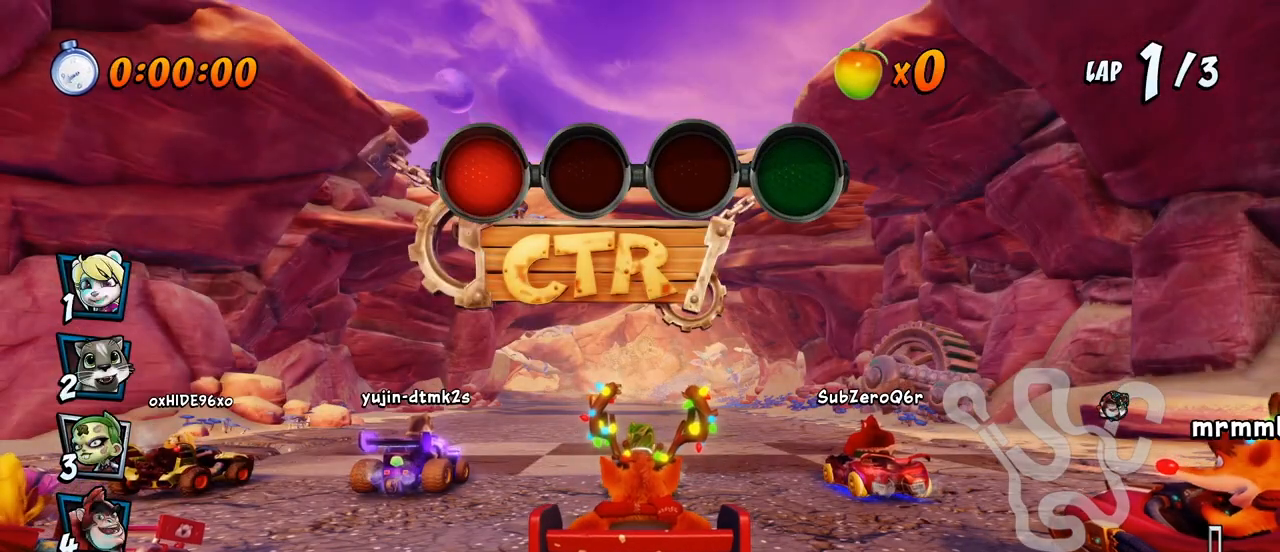
{"buttons": [], "left_stick": "center", "right_stick": "center", "events": [[150, "CROSS", "down"], [367, "CROSS", "up"]]}
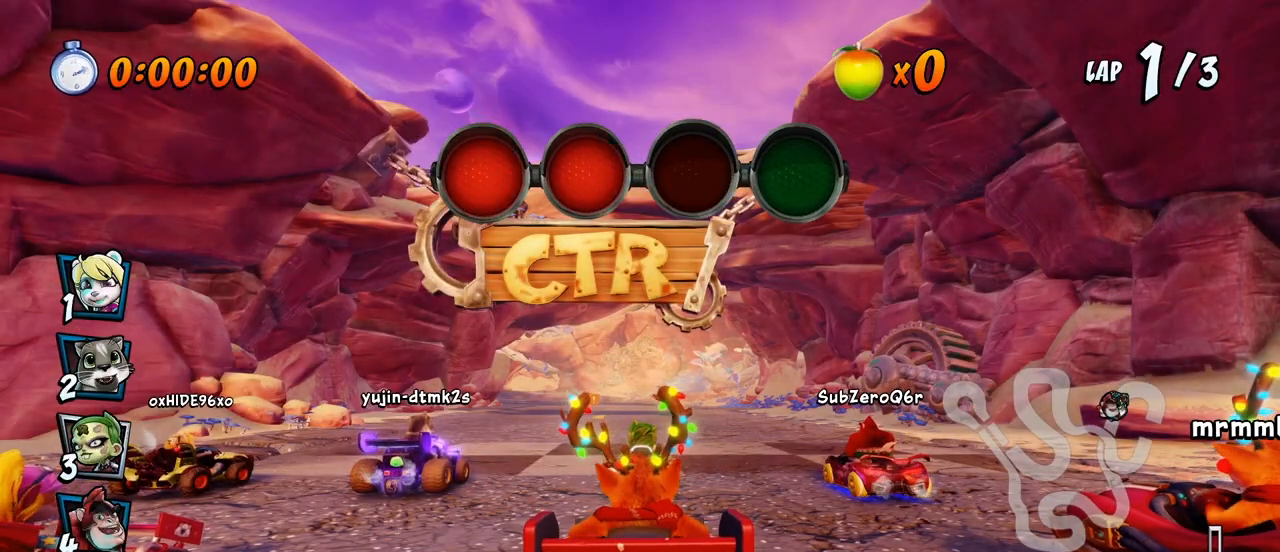
{"buttons": ["CROSS"], "left_stick": "center", "right_stick": "center", "events": [[17, "CROSS", "down"], [267, "CROSS", "up"], [483, "CROSS", "down"]]}
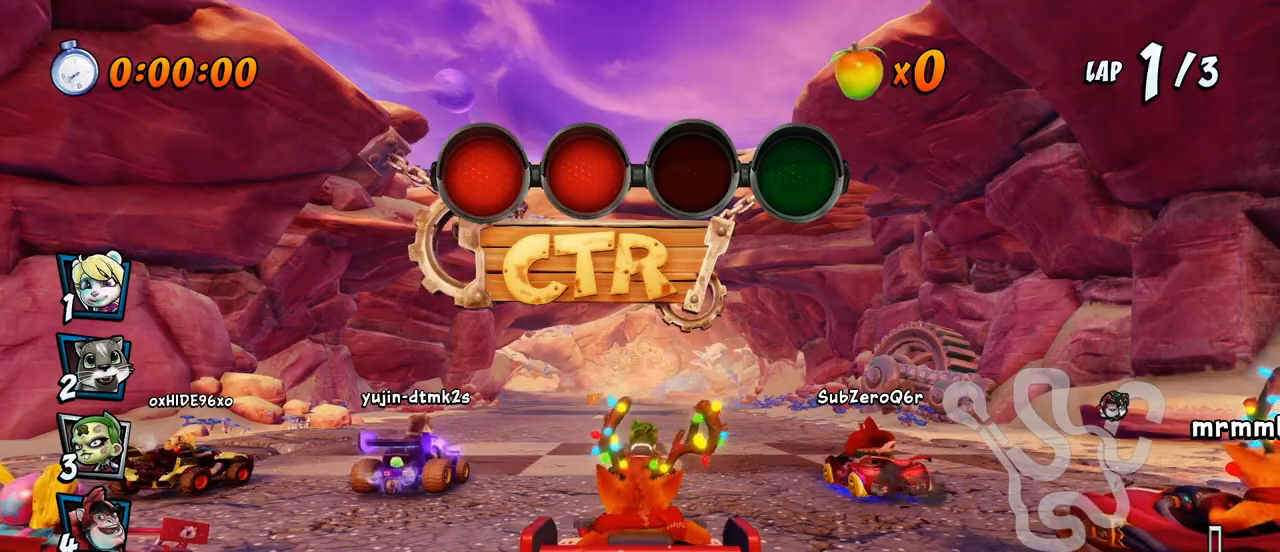
{"buttons": ["CROSS"], "left_stick": "center", "right_stick": "center", "events": [[283, "CROSS", "up"], [500, "CROSS", "down"]]}
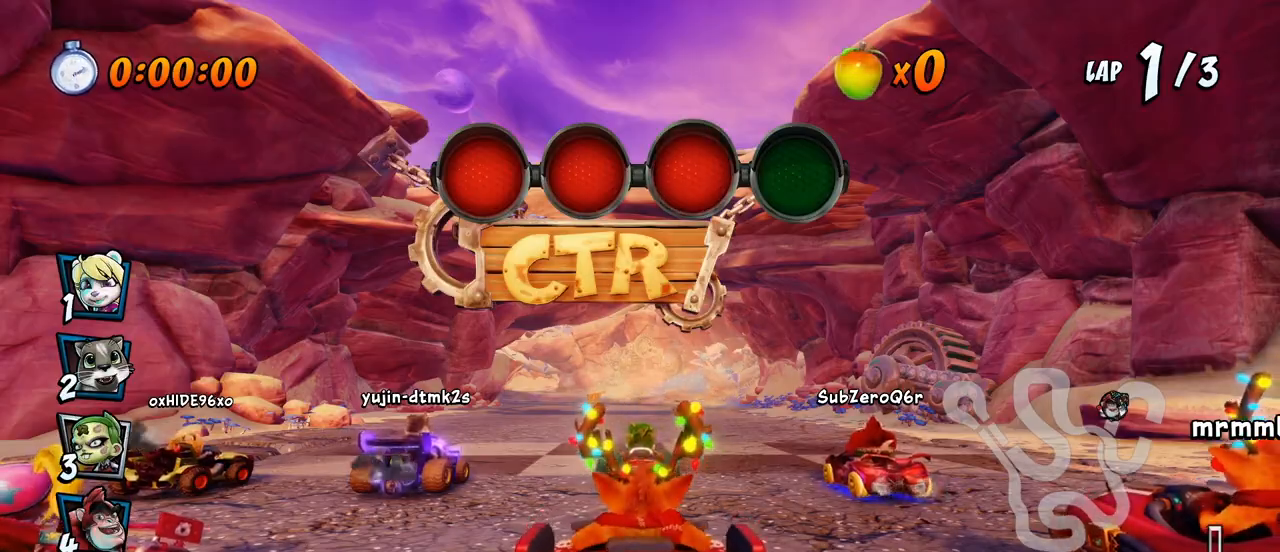
{"buttons": ["CROSS"], "left_stick": "center", "right_stick": "center", "events": [[233, "CROSS", "up"], [383, "CROSS", "down"]]}
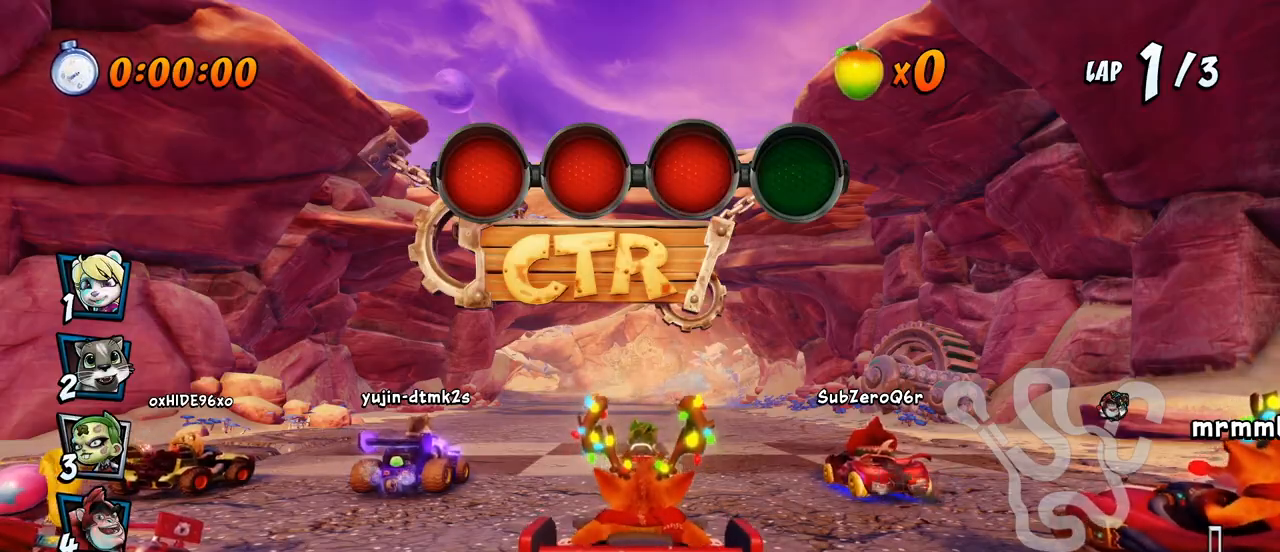
{"buttons": ["CROSS"], "left_stick": "center", "right_stick": "center", "events": []}
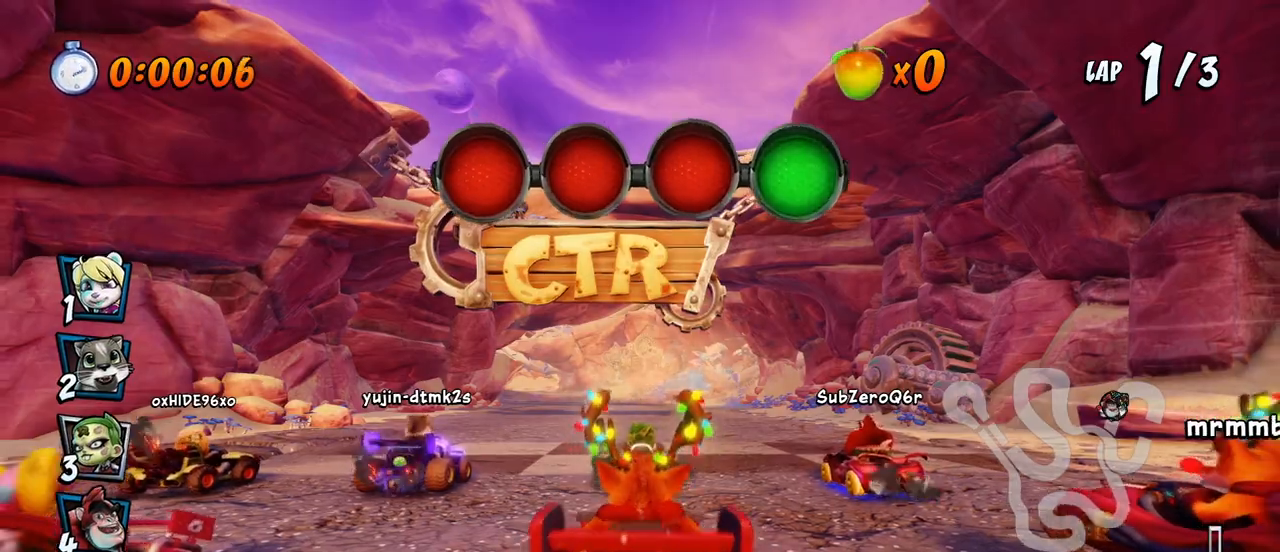
{"buttons": ["CROSS", "R2"], "left_stick": "center", "right_stick": "center", "events": [[167, "DPAD_RIGHT", "down"], [250, "R2", "down"], [383, "DPAD_RIGHT", "up"]]}
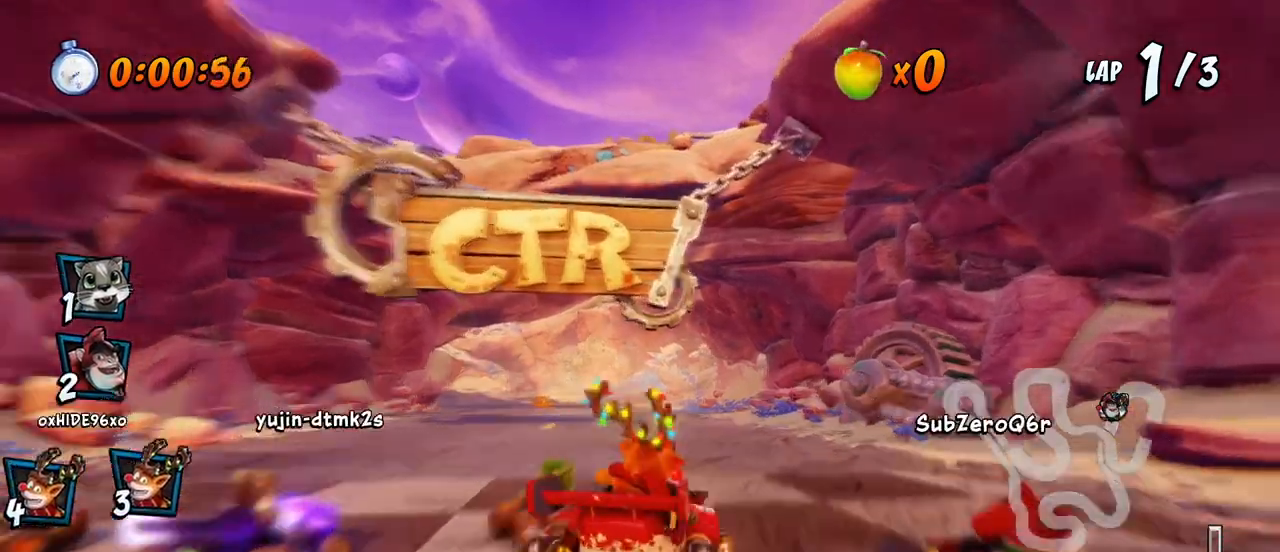
{"buttons": ["CROSS", "R2", "DPAD_RIGHT"], "left_stick": "center", "right_stick": "center", "events": [[50, "DPAD_LEFT", "down"], [333, "DPAD_UP", "down"], [350, "DPAD_LEFT", "up"], [367, "DPAD_RIGHT", "down"], [367, "DPAD_UP", "up"]]}